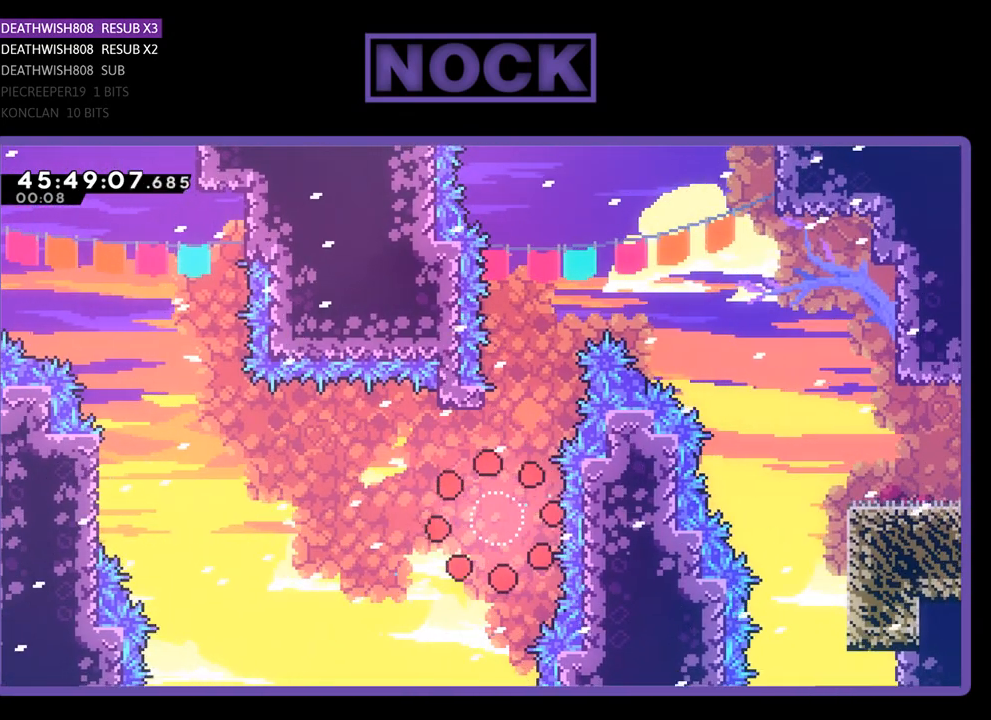
Gameplay with a controller (PlayStation layout); each line is a JSON object with the inputs held at the frame after it. "events" lists button and stick changes between this image and that frame as [ms after this image, input, new state], when the widget could be followed in between. Not read: left_stick right_stick.
{"buttons": [], "events": []}
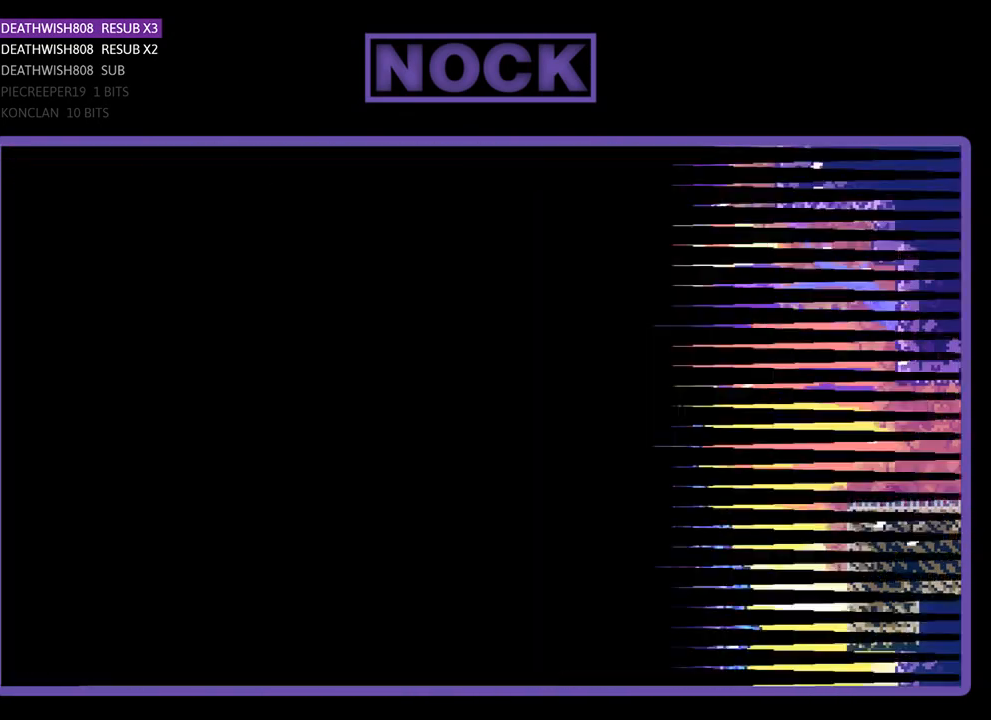
{"buttons": ["R2", "DPAD_RIGHT"], "events": [[433, "DPAD_RIGHT", "down"], [433, "R2", "down"]]}
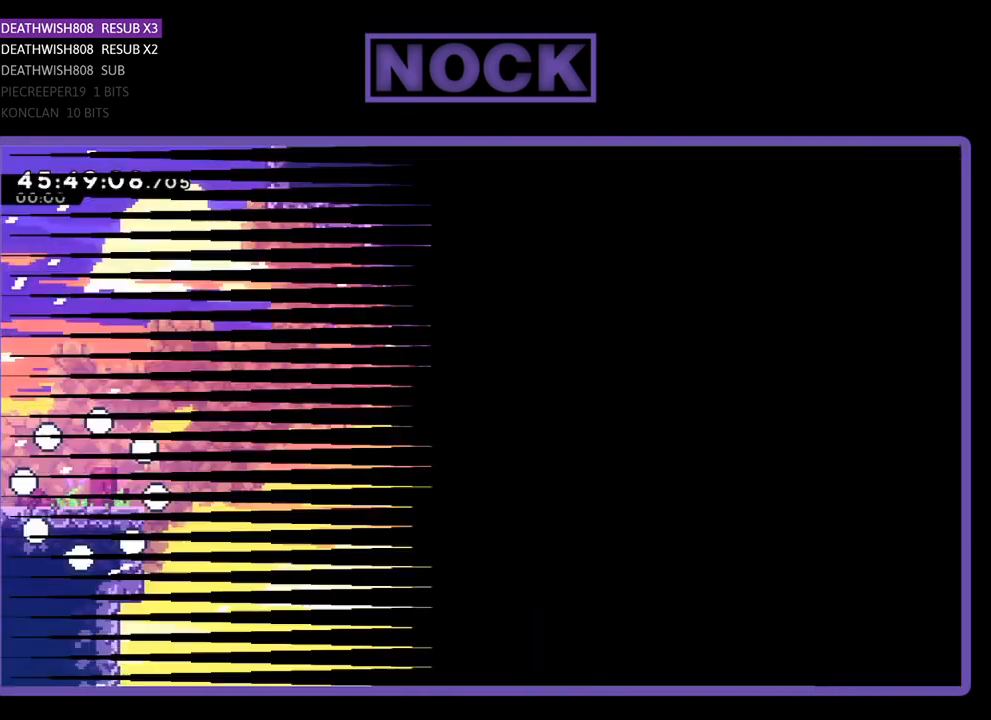
{"buttons": ["R2", "DPAD_RIGHT"], "events": []}
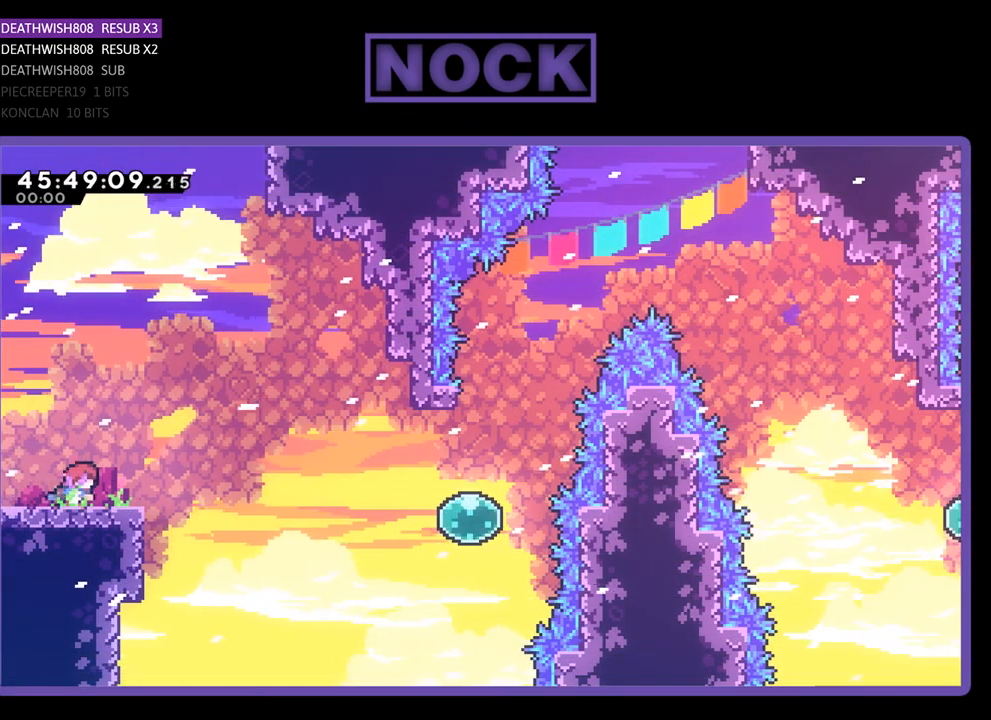
{"buttons": ["CROSS", "R2", "DPAD_RIGHT"], "events": [[267, "CROSS", "down"]]}
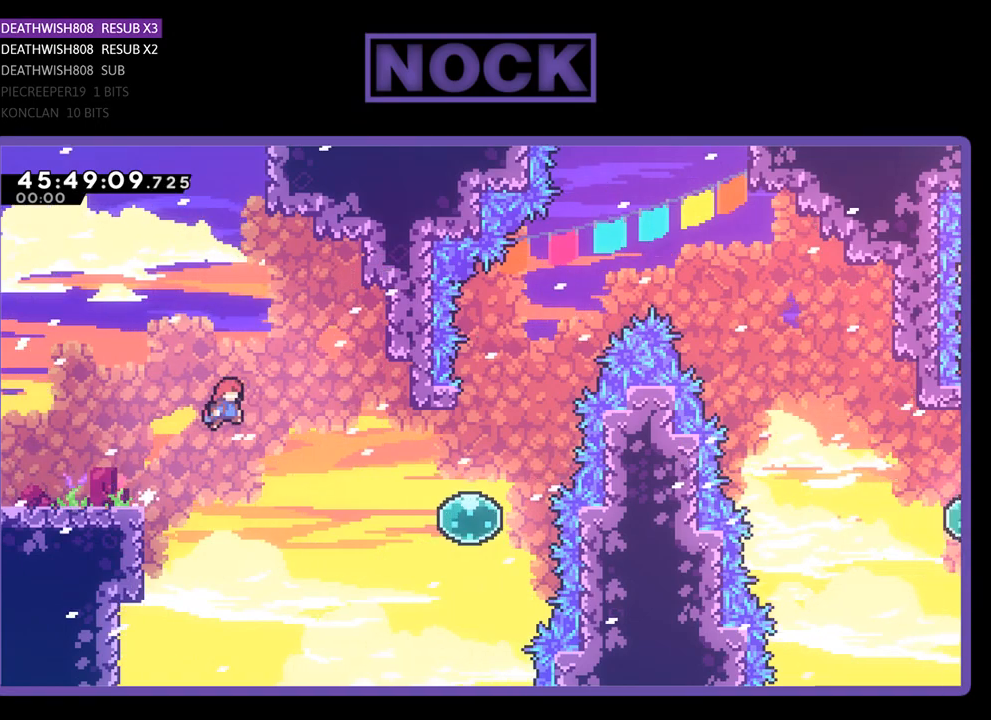
{"buttons": ["CIRCLE", "R2", "DPAD_RIGHT"], "events": [[100, "CROSS", "up"], [367, "CIRCLE", "down"]]}
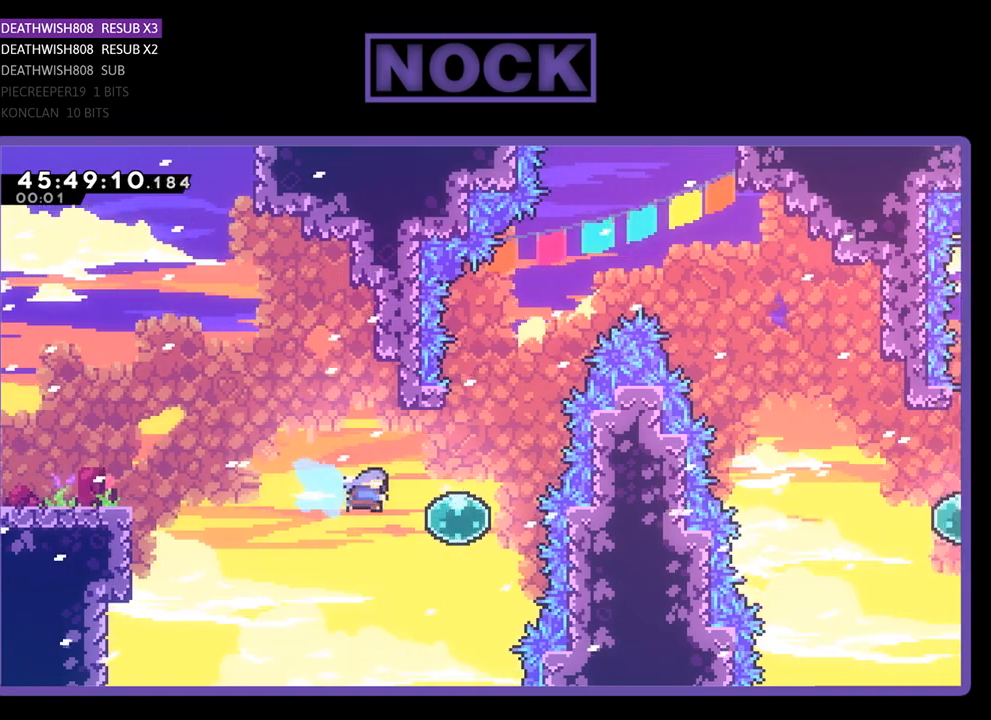
{"buttons": ["CROSS", "R2", "DPAD_UP"], "events": [[133, "CIRCLE", "up"], [167, "DPAD_UP", "down"], [200, "DPAD_RIGHT", "up"], [500, "CROSS", "down"]]}
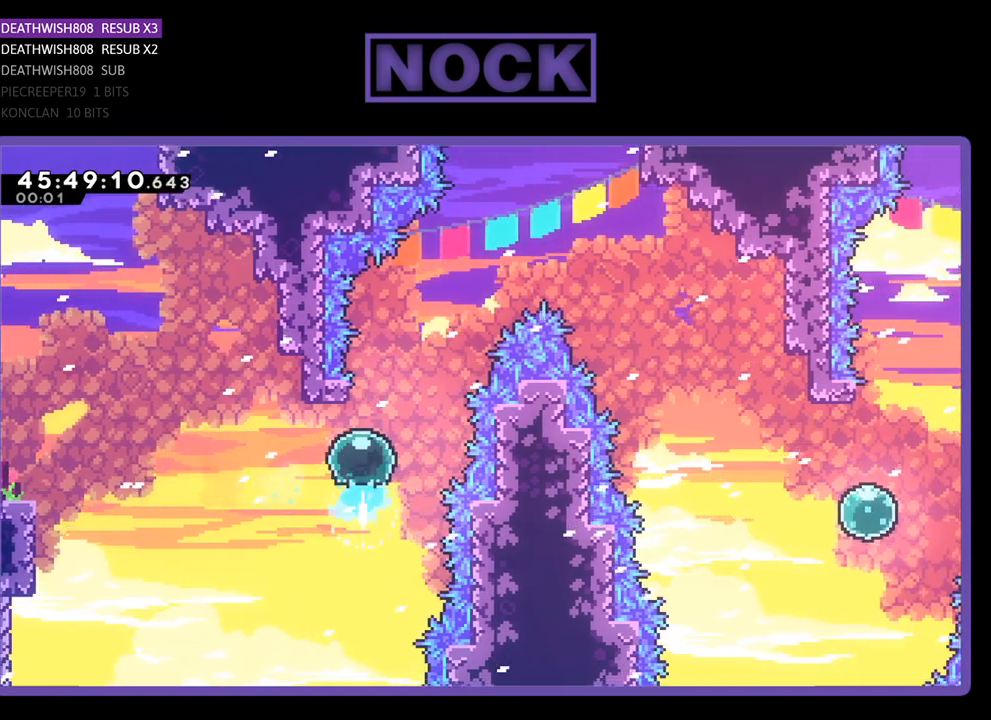
{"buttons": ["CROSS", "CIRCLE", "R2", "DPAD_RIGHT"], "events": [[67, "CIRCLE", "down"], [100, "DPAD_RIGHT", "down"], [233, "DPAD_UP", "up"]]}
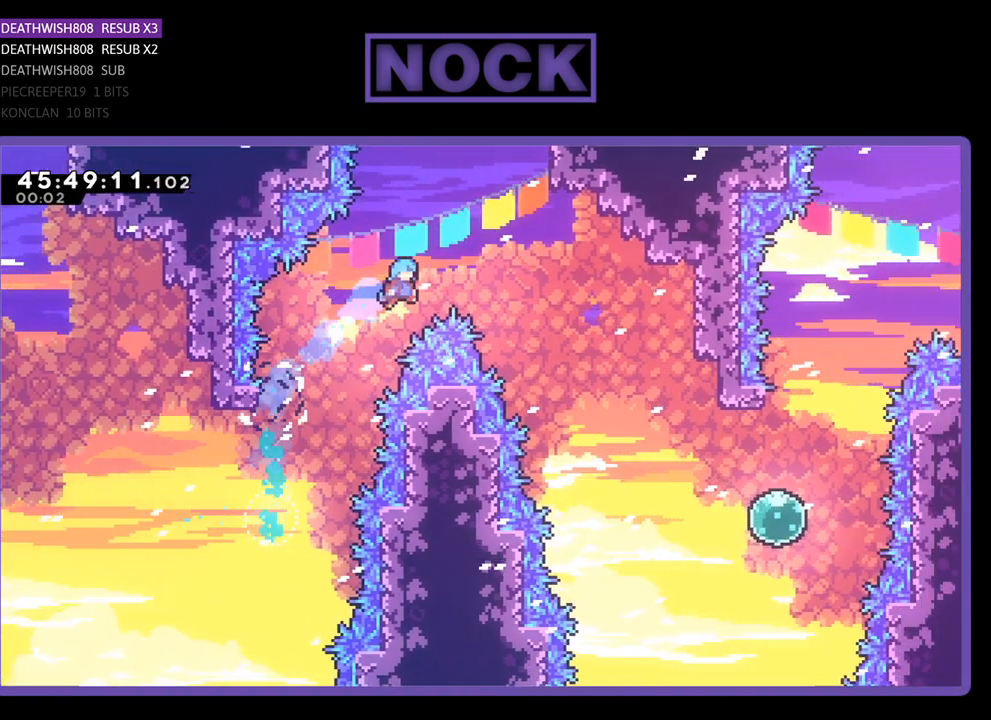
{"buttons": [], "events": [[300, "CROSS", "up"], [367, "R2", "up"], [400, "CIRCLE", "up"], [400, "DPAD_RIGHT", "up"]]}
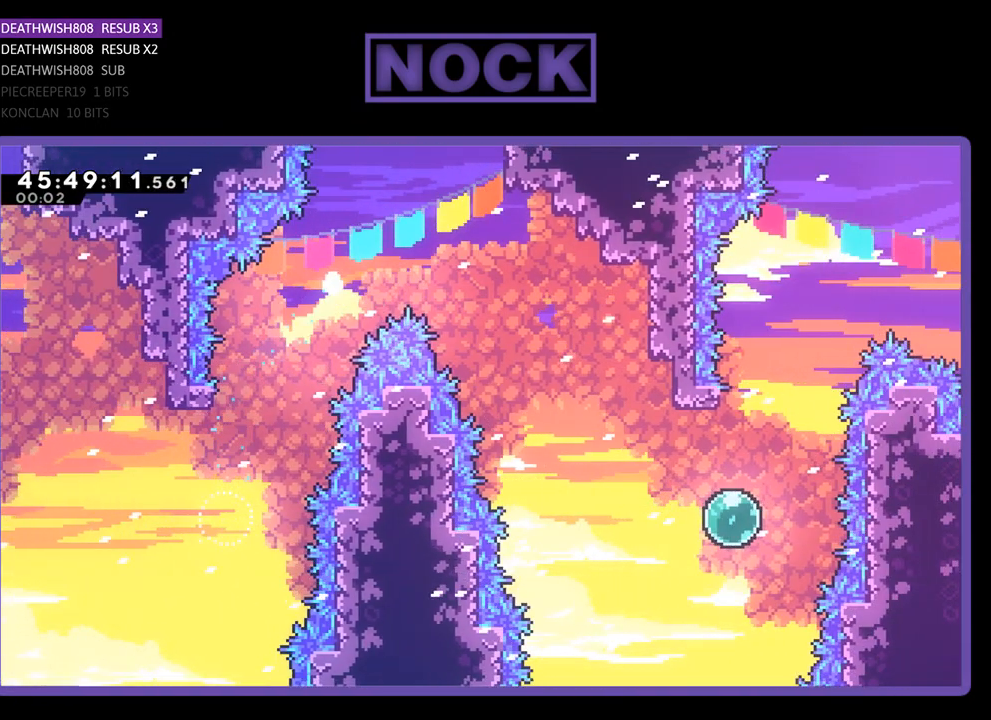
{"buttons": [], "events": []}
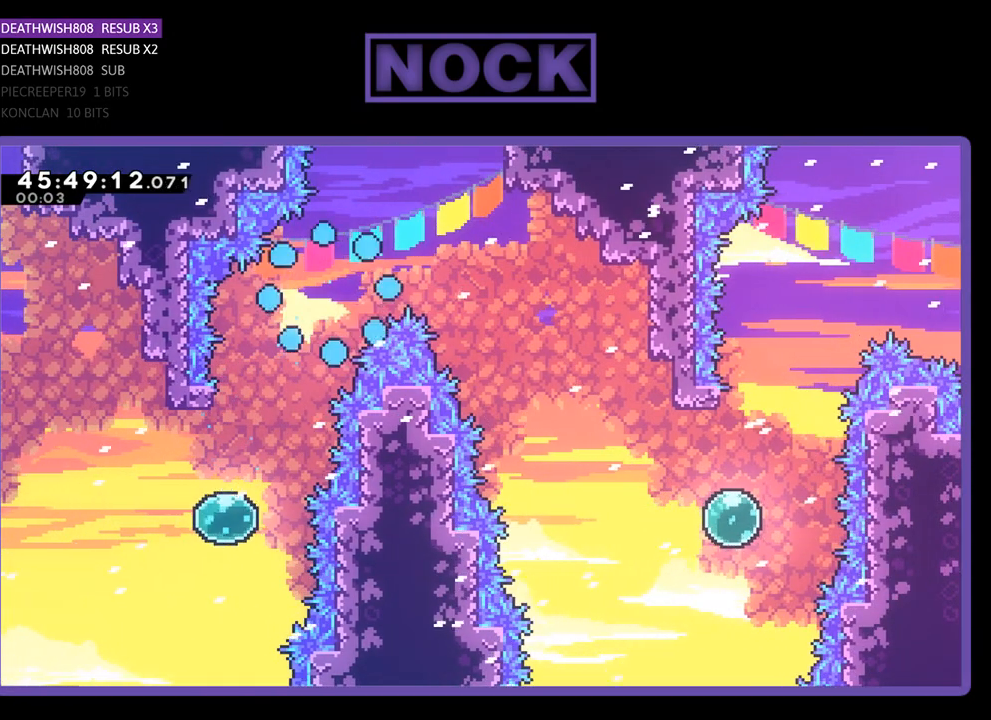
{"buttons": ["R2"], "events": [[467, "R2", "down"]]}
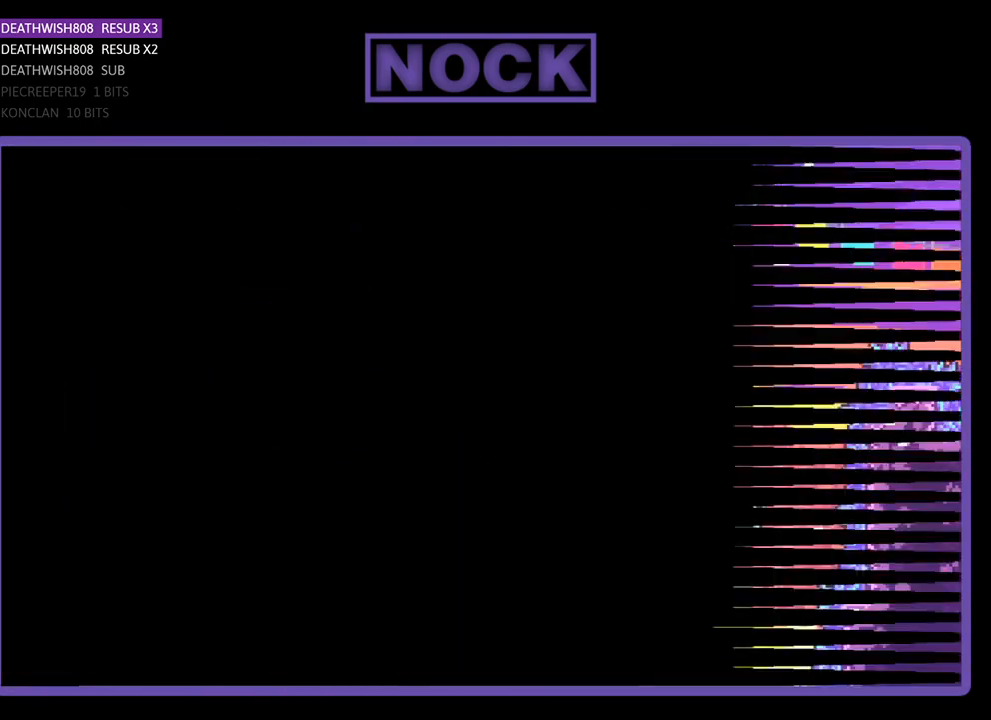
{"buttons": ["R2", "DPAD_RIGHT"], "events": [[367, "DPAD_RIGHT", "down"]]}
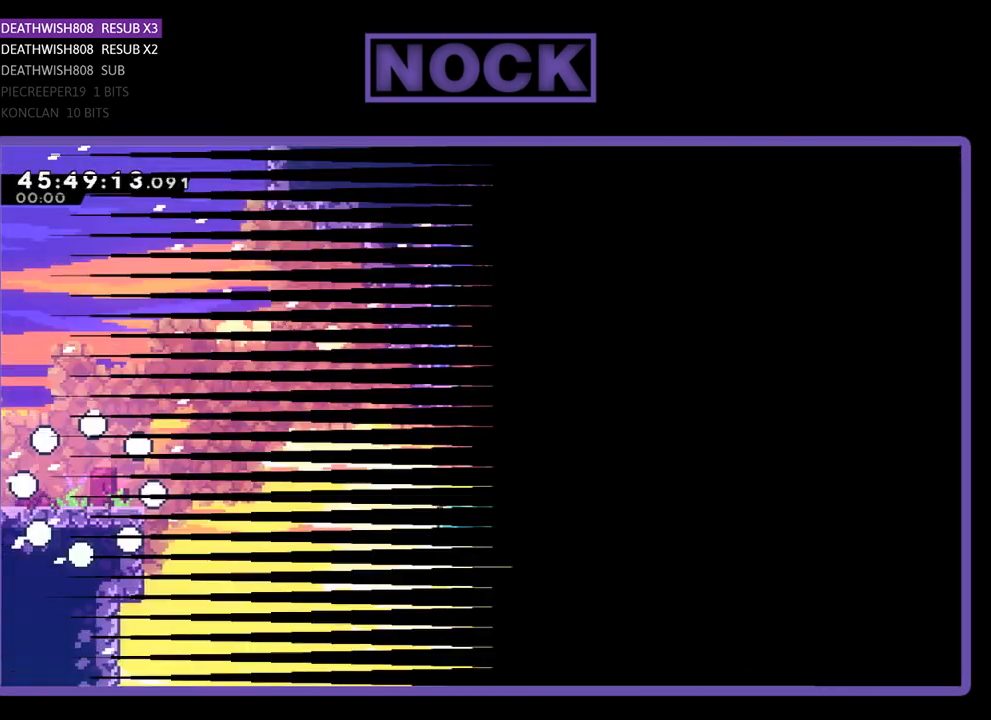
{"buttons": ["R2", "DPAD_RIGHT"], "events": []}
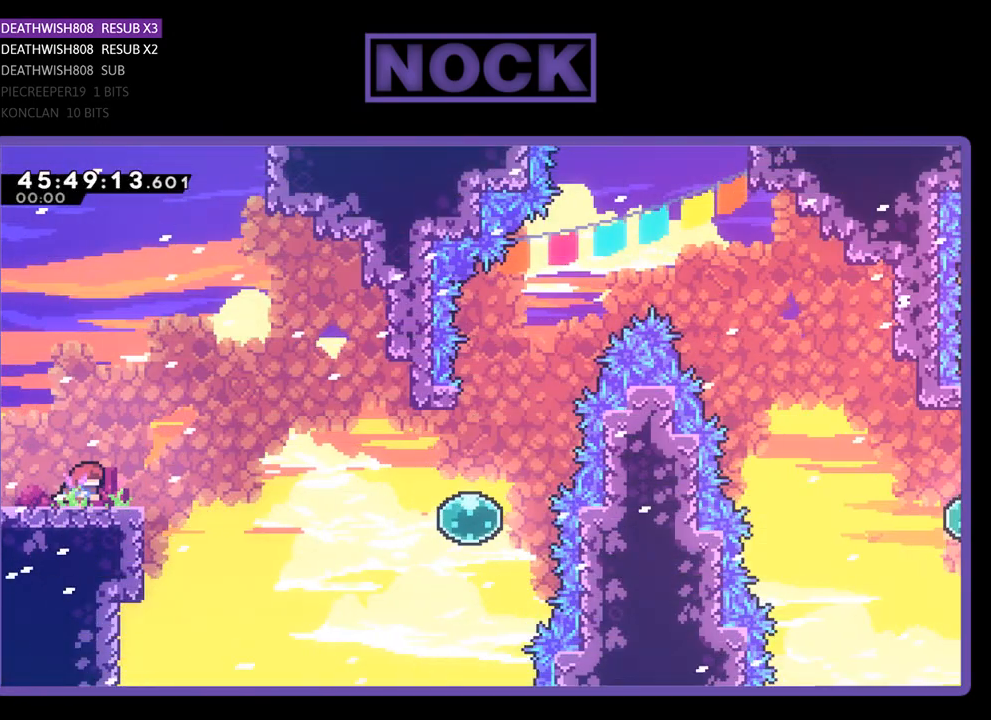
{"buttons": ["R2", "DPAD_RIGHT"], "events": [[200, "CROSS", "down"], [500, "CROSS", "up"]]}
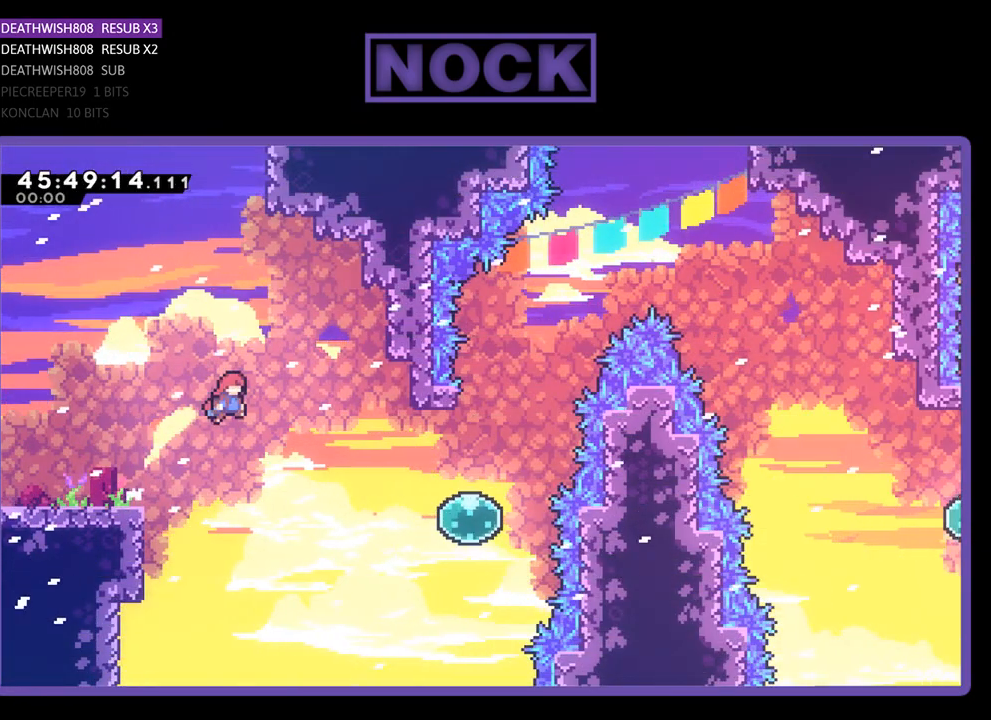
{"buttons": ["CIRCLE", "R2", "DPAD_RIGHT"], "events": [[333, "CIRCLE", "down"]]}
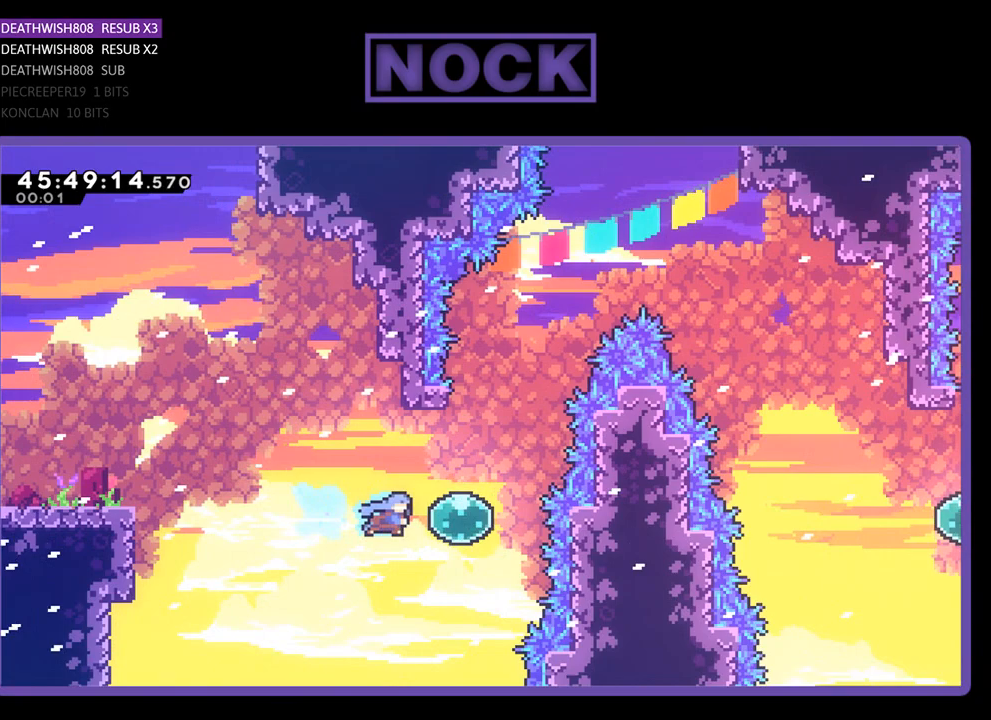
{"buttons": ["R2", "DPAD_UP"], "events": [[133, "CIRCLE", "up"], [167, "DPAD_UP", "down"], [200, "DPAD_RIGHT", "up"]]}
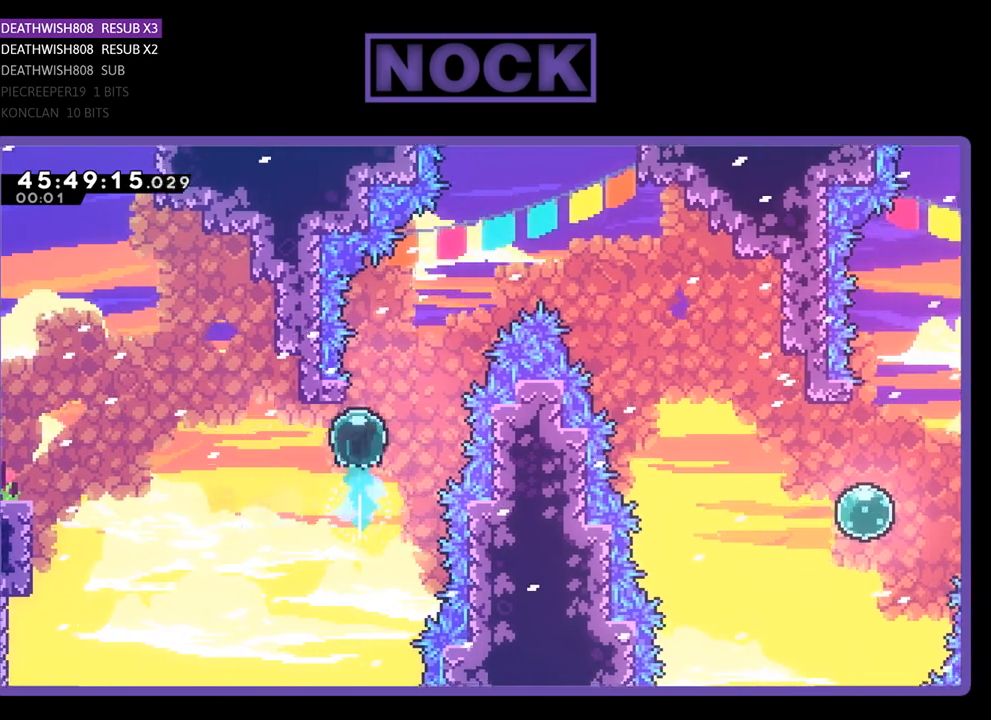
{"buttons": ["CROSS", "CIRCLE", "R2", "DPAD_RIGHT"], "events": [[33, "CIRCLE", "down"], [33, "CROSS", "down"], [100, "DPAD_RIGHT", "down"], [200, "DPAD_UP", "up"]]}
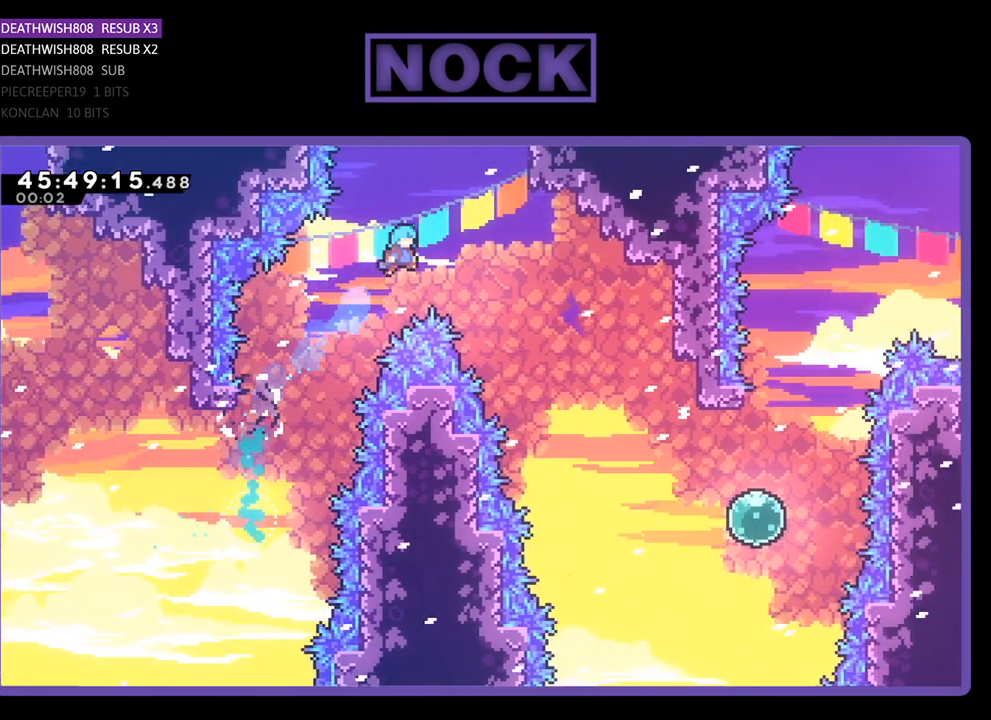
{"buttons": ["R2", "DPAD_RIGHT"], "events": [[400, "CROSS", "up"], [433, "CIRCLE", "up"]]}
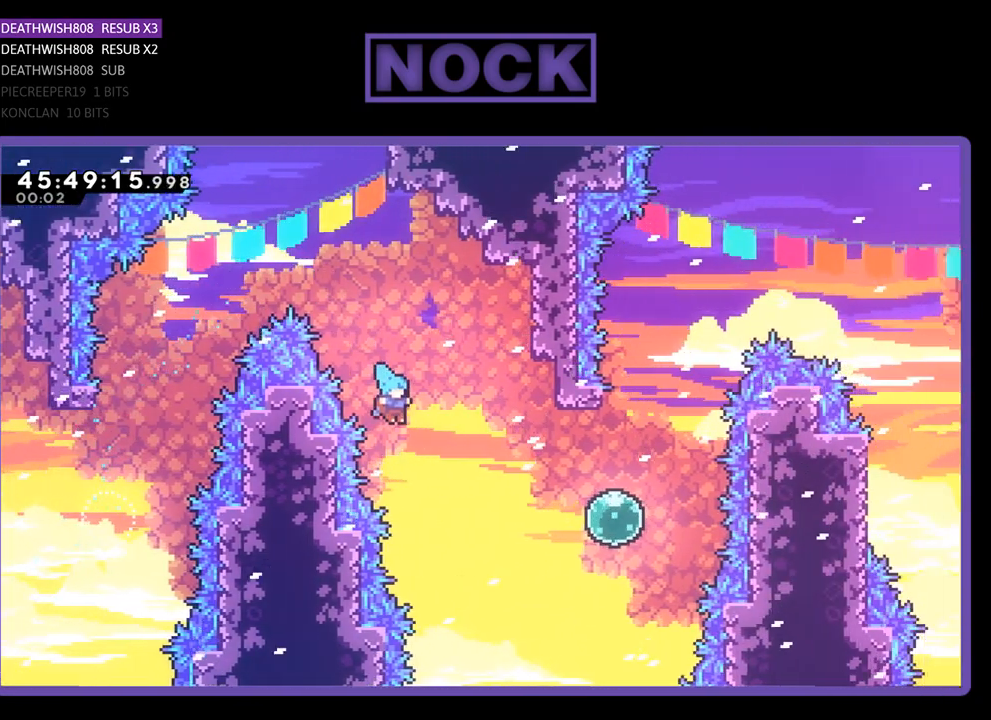
{"buttons": ["CROSS", "CIRCLE", "R2", "DPAD_RIGHT"], "events": [[100, "DPAD_UP", "down"], [133, "DPAD_LEFT", "down"], [133, "DPAD_RIGHT", "up"], [167, "DPAD_LEFT", "up"], [200, "DPAD_RIGHT", "down"], [233, "CIRCLE", "down"], [267, "DPAD_UP", "up"], [367, "CROSS", "down"]]}
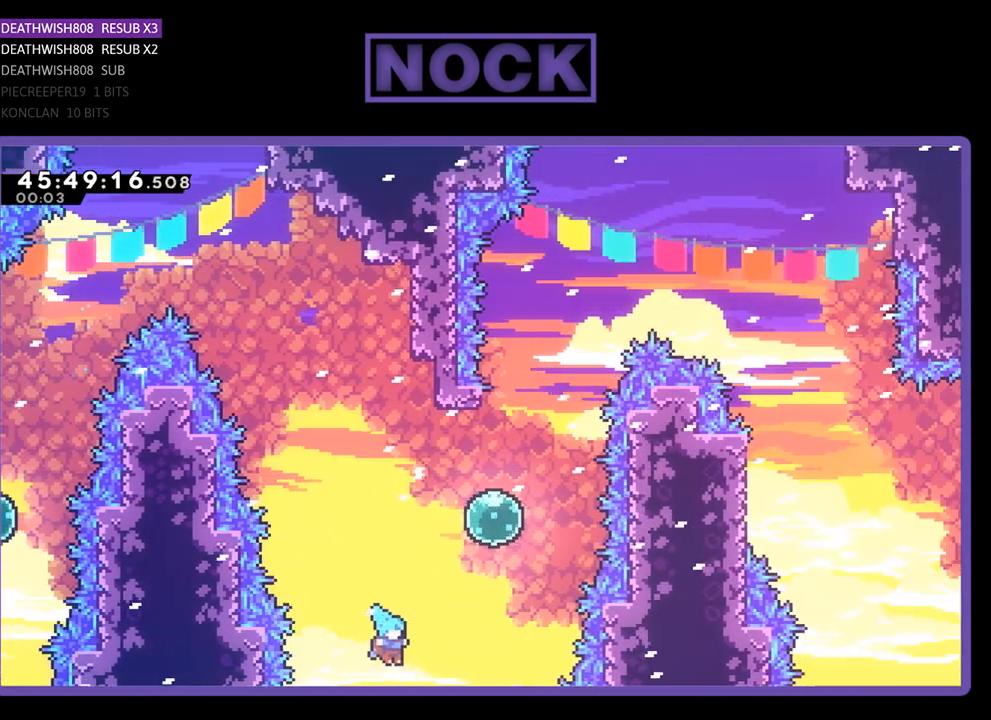
{"buttons": [], "events": [[67, "DPAD_RIGHT", "up"], [100, "CROSS", "up"], [100, "R2", "up"], [133, "CIRCLE", "up"]]}
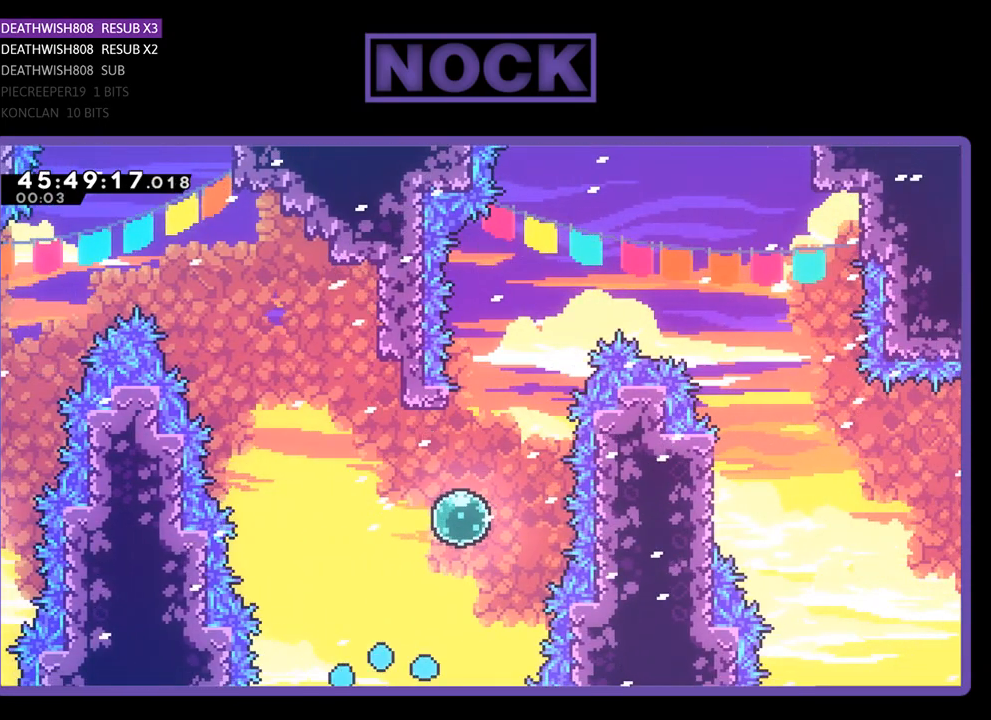
{"buttons": ["R2"], "events": [[333, "R2", "down"]]}
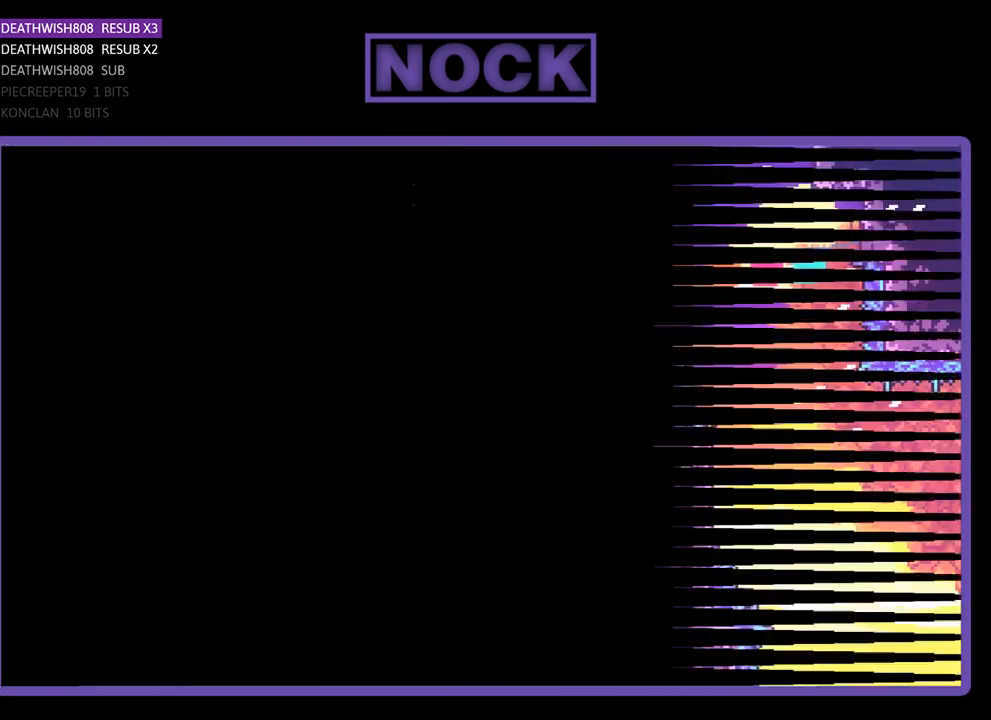
{"buttons": ["R2"], "events": []}
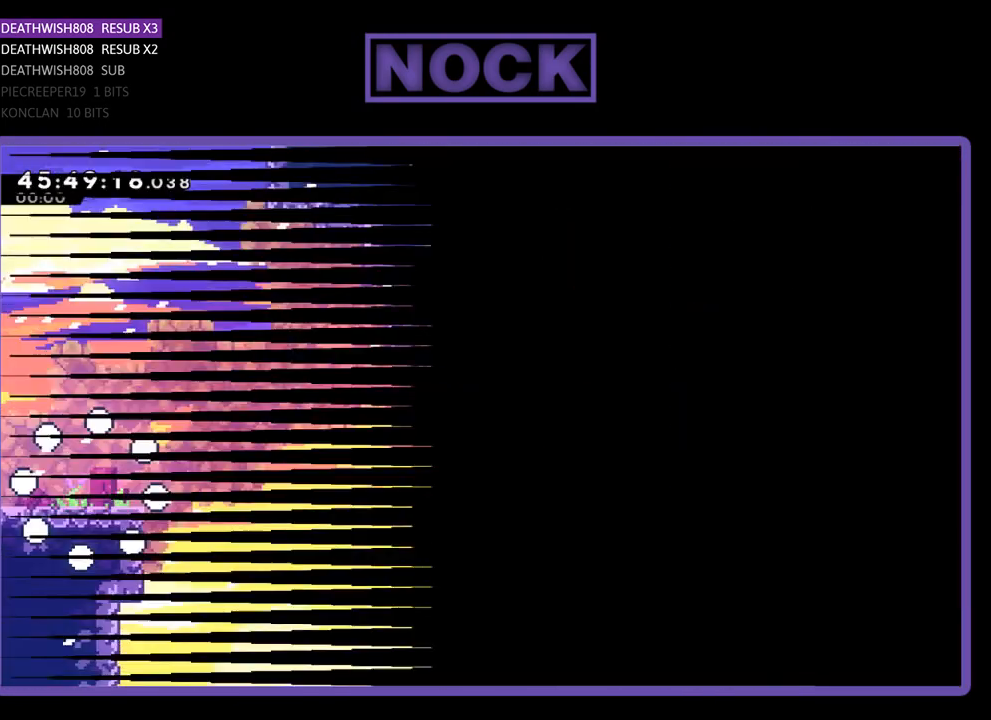
{"buttons": ["R2", "DPAD_RIGHT"], "events": [[100, "DPAD_RIGHT", "down"]]}
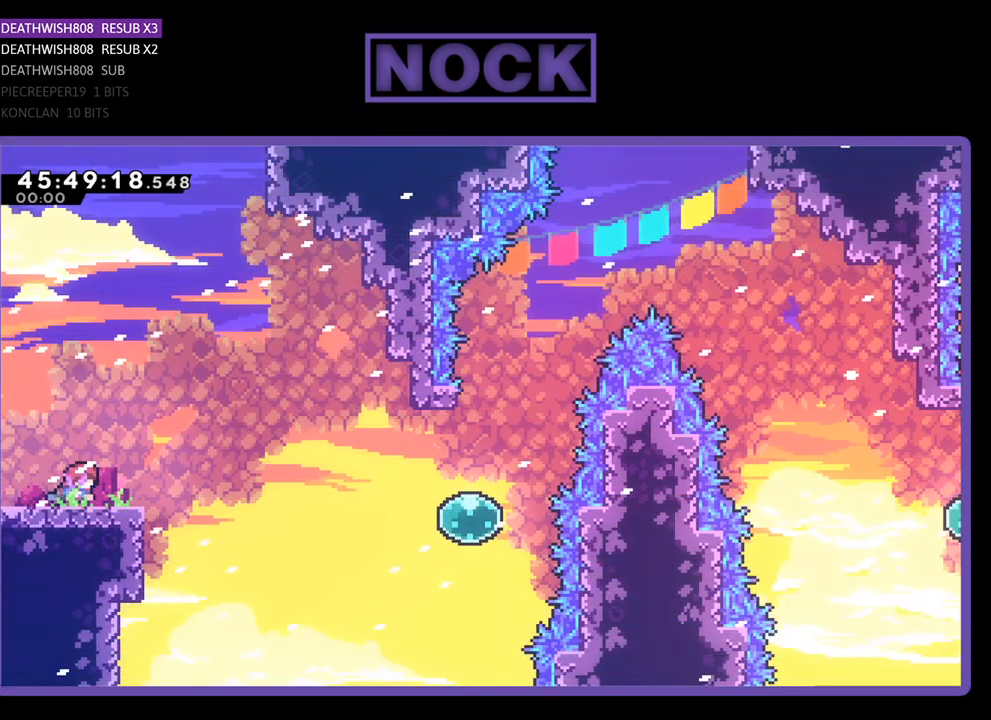
{"buttons": ["R2", "DPAD_RIGHT"], "events": [[167, "CROSS", "down"], [467, "CROSS", "up"]]}
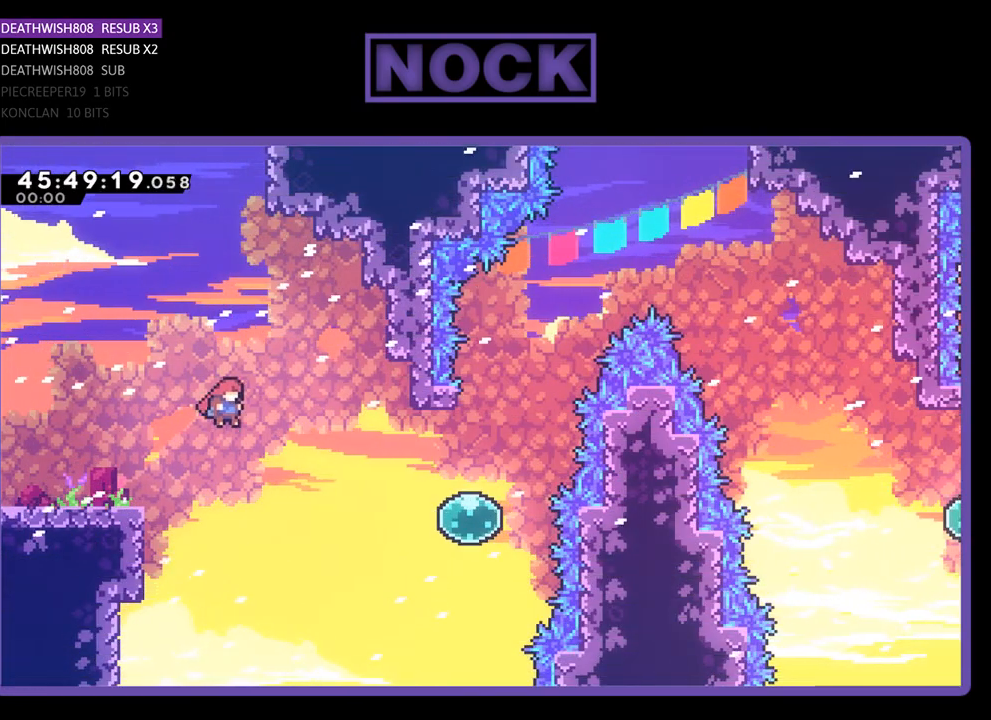
{"buttons": ["R2", "DPAD_RIGHT"], "events": [[300, "CIRCLE", "down"], [500, "CIRCLE", "up"]]}
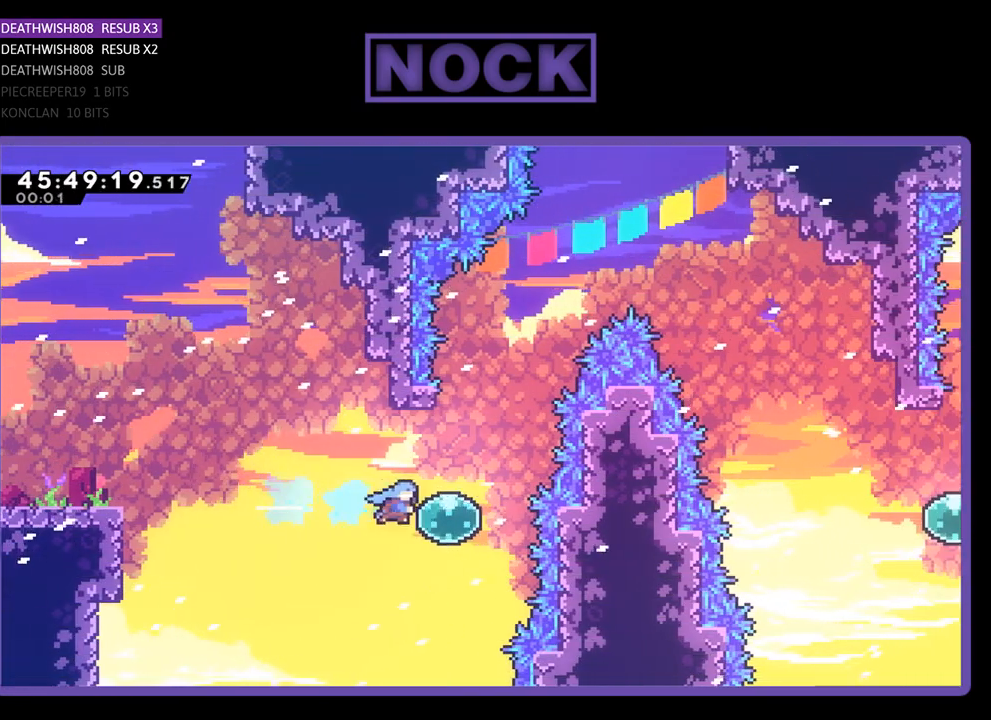
{"buttons": ["CIRCLE", "R2", "DPAD_UP"], "events": [[100, "DPAD_UP", "down"], [167, "DPAD_RIGHT", "up"], [500, "CIRCLE", "down"]]}
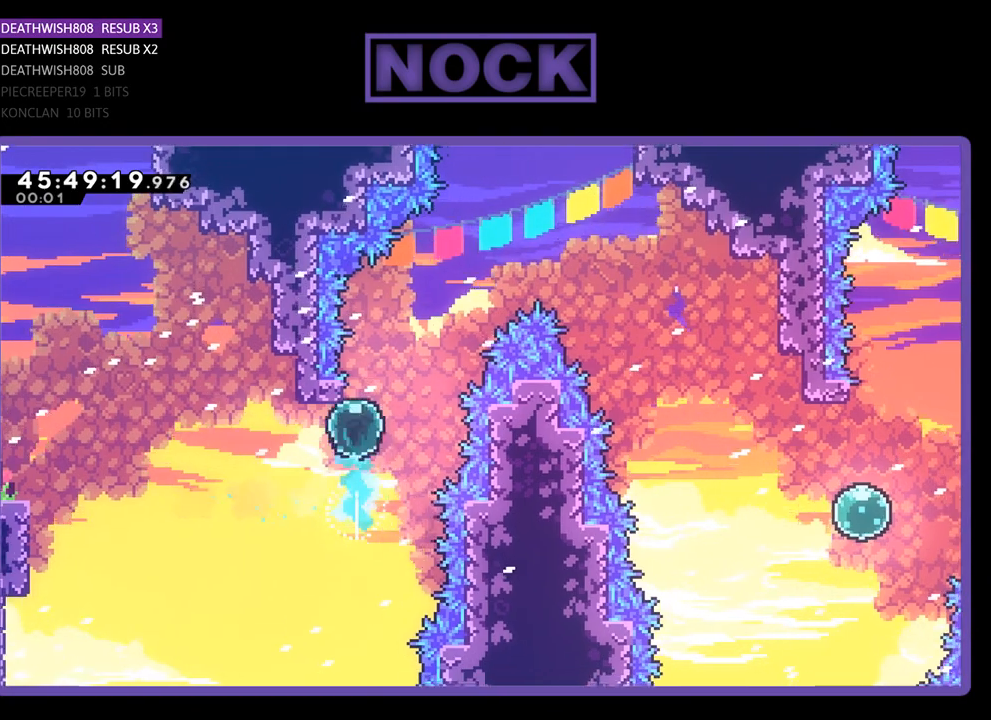
{"buttons": ["CROSS", "CIRCLE", "R2", "DPAD_RIGHT"], "events": [[33, "CROSS", "down"], [67, "DPAD_RIGHT", "down"], [200, "DPAD_UP", "up"]]}
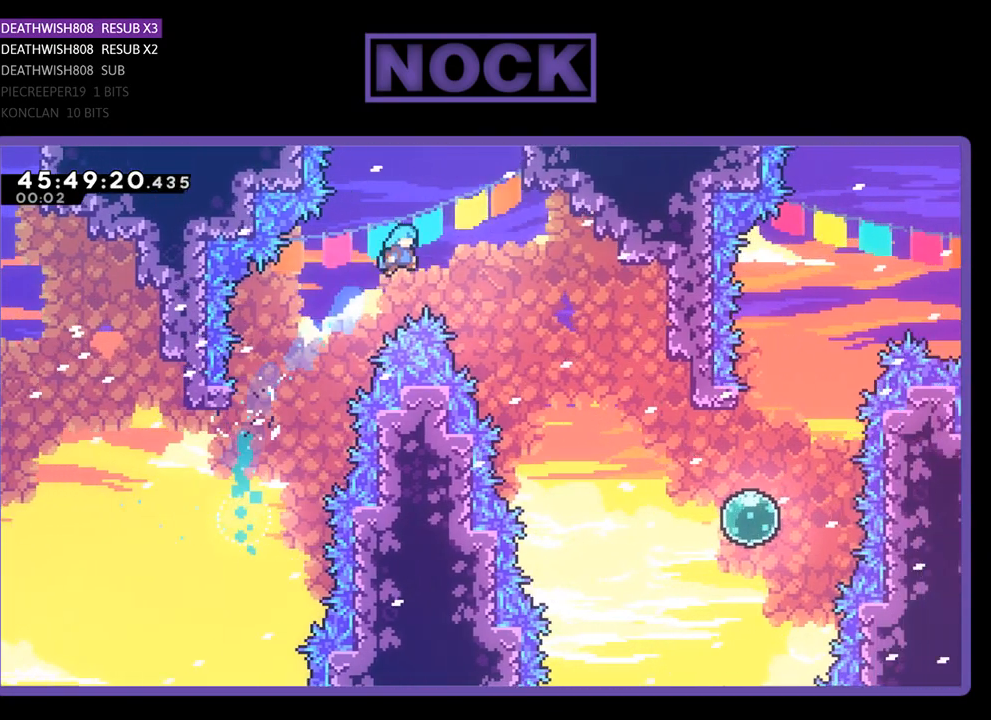
{"buttons": ["R2", "DPAD_RIGHT"], "events": [[300, "CROSS", "up"], [367, "CIRCLE", "up"]]}
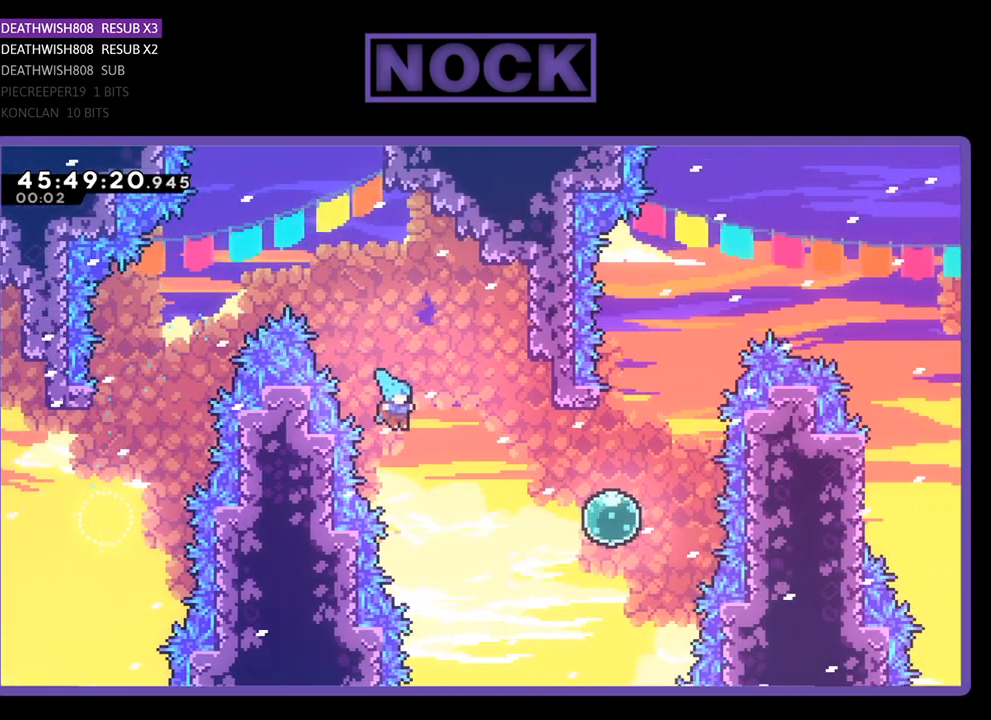
{"buttons": [], "events": [[67, "DPAD_RIGHT", "up"], [67, "DPAD_UP", "down"], [67, "R2", "up"], [100, "DPAD_UP", "up"]]}
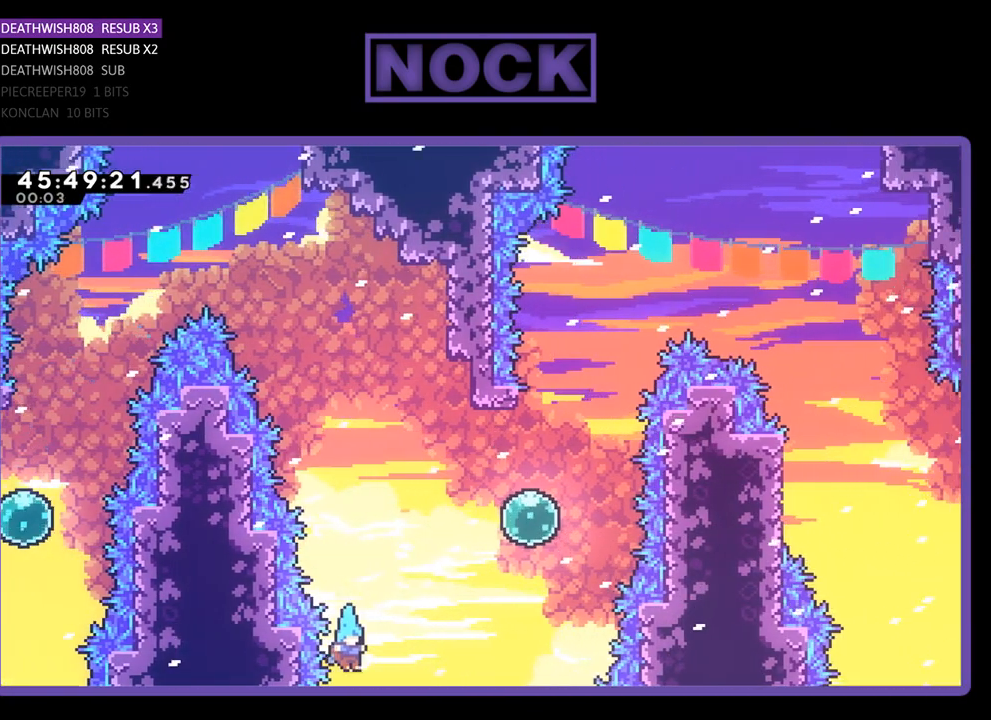
{"buttons": [], "events": []}
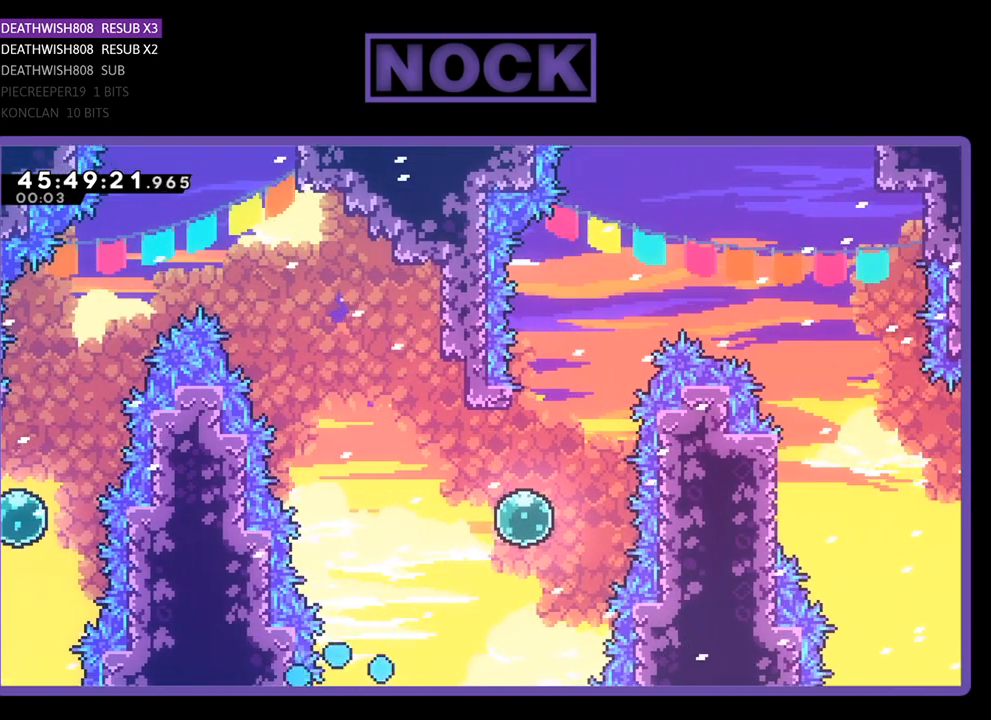
{"buttons": ["R2"], "events": [[500, "R2", "down"]]}